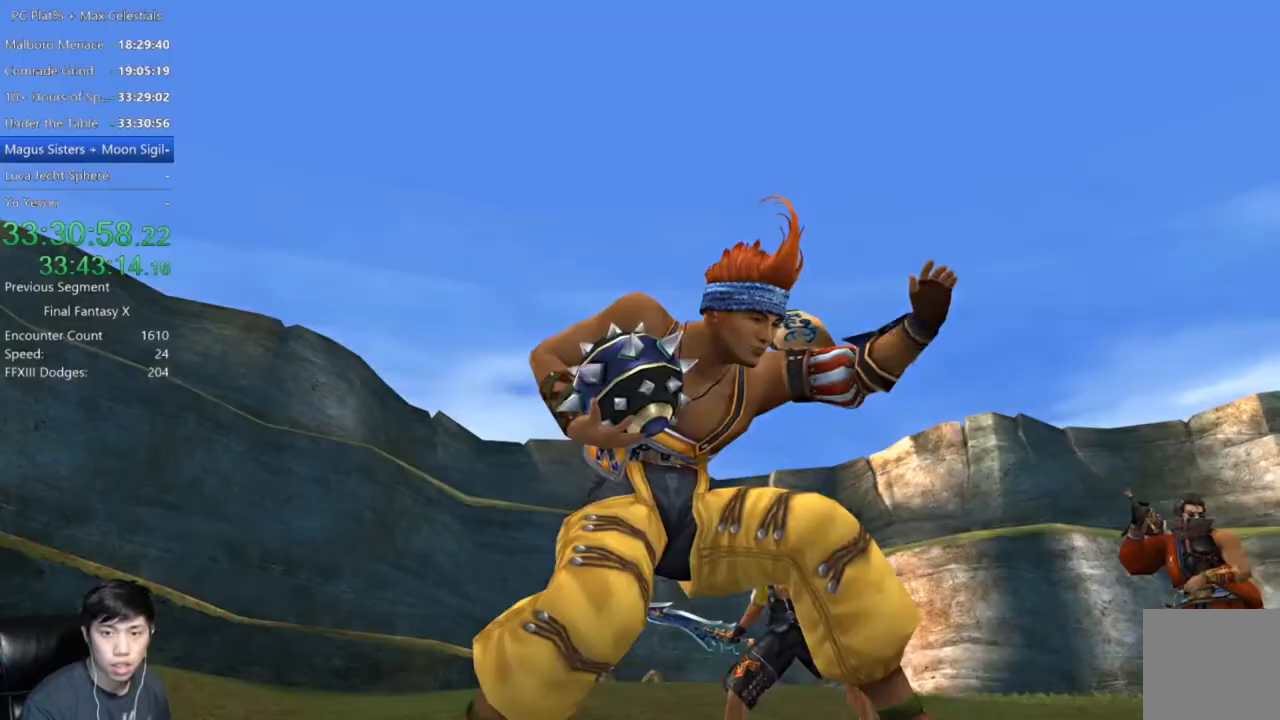
Gameplay with a controller (Xbox layout); each line is a JSON object with the inputs held at the frame after it. "events" lists button and stick changes between this image and that frame as [ms after this image, input, new state], when the widget could be followed in between.
{"buttons": ["A"], "left_stick": "center", "right_stick": "center", "events": [[100, "A", "down"]]}
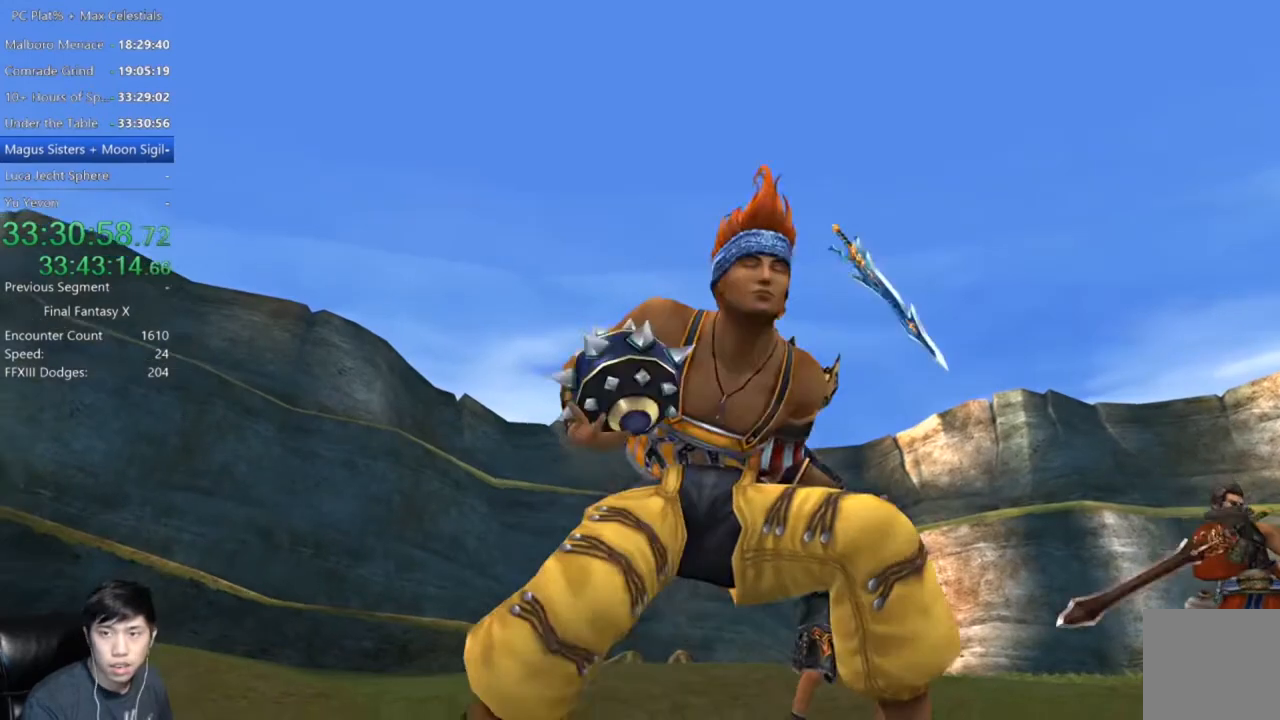
{"buttons": ["A"], "left_stick": "center", "right_stick": "center", "events": []}
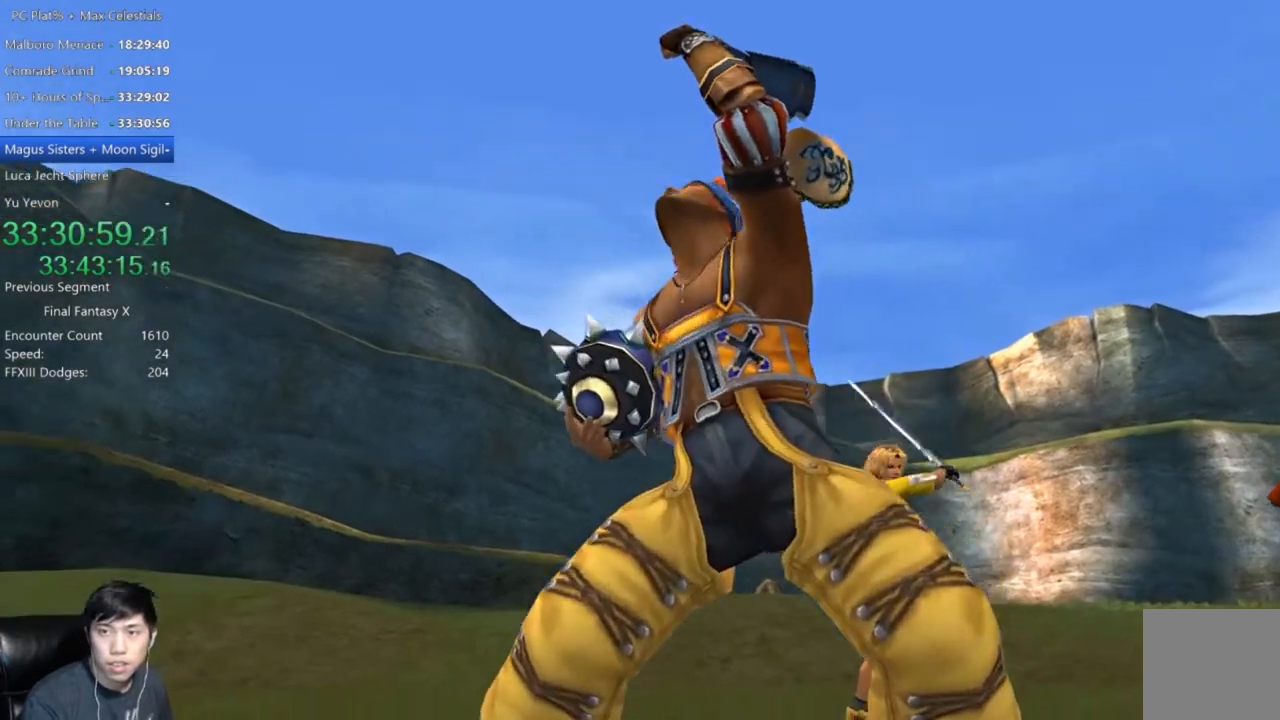
{"buttons": ["A"], "left_stick": "center", "right_stick": "center", "events": []}
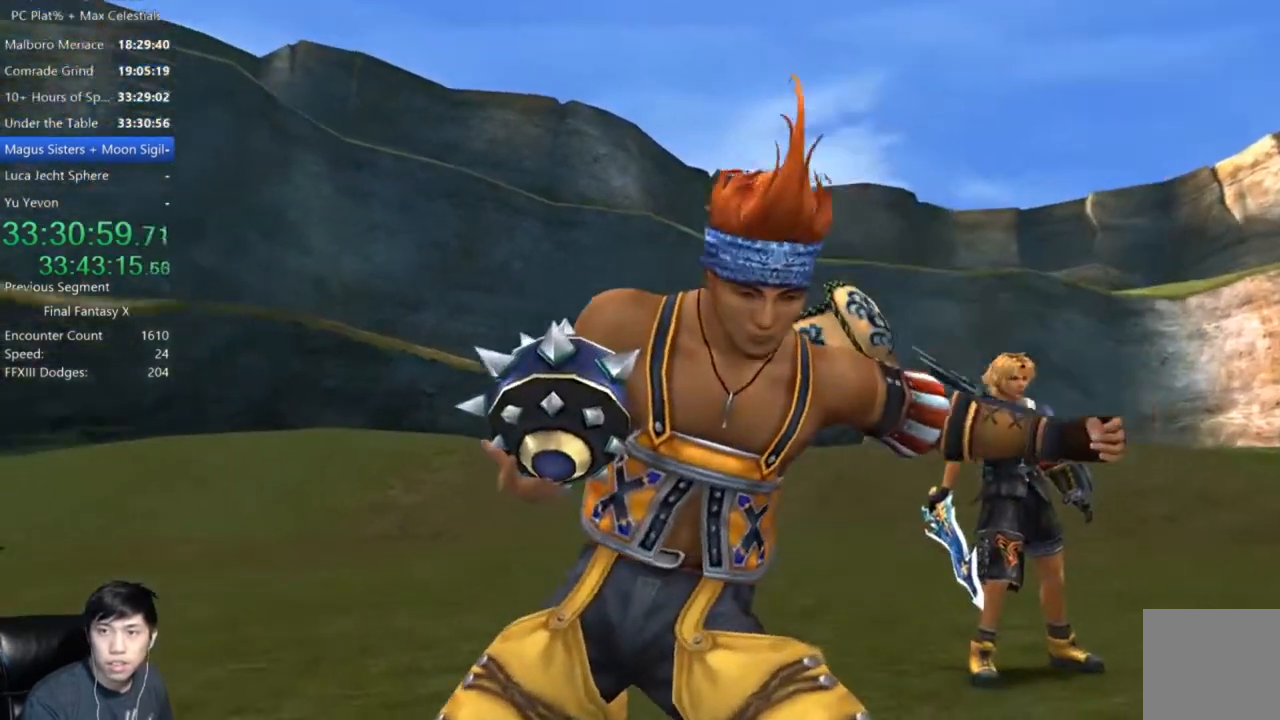
{"buttons": ["A"], "left_stick": "center", "right_stick": "center", "events": []}
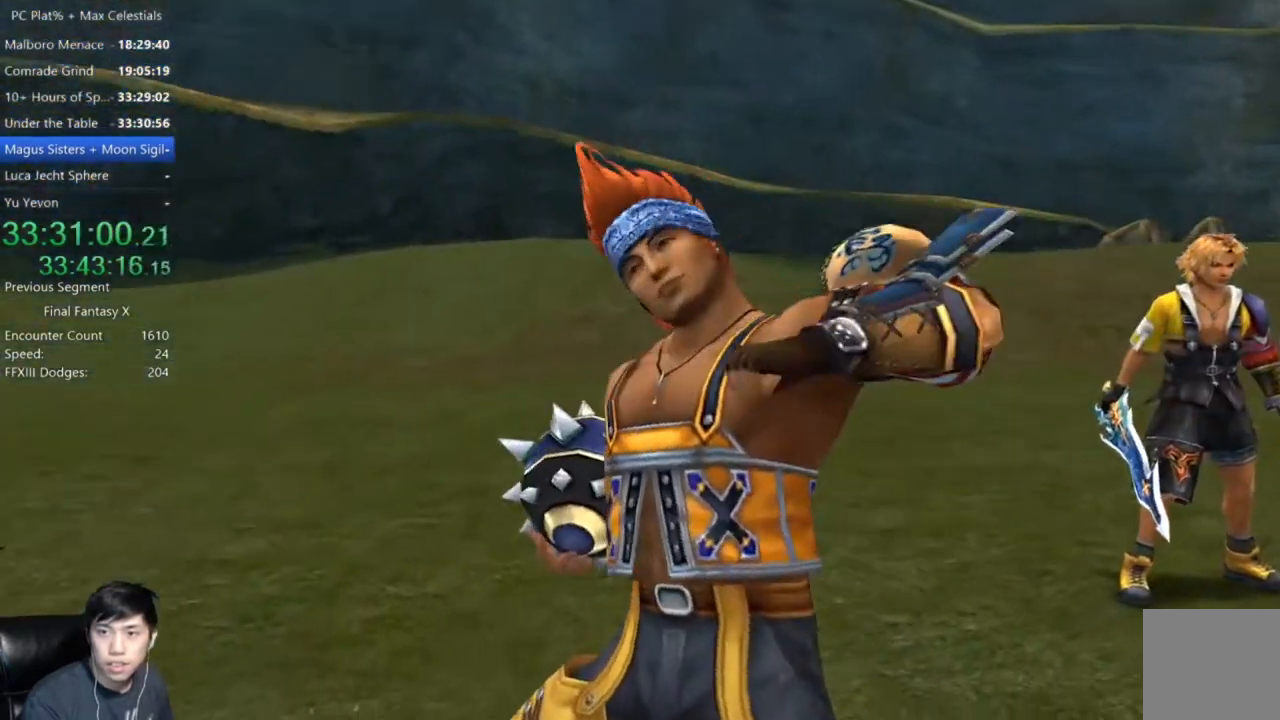
{"buttons": ["A"], "left_stick": "center", "right_stick": "center", "events": []}
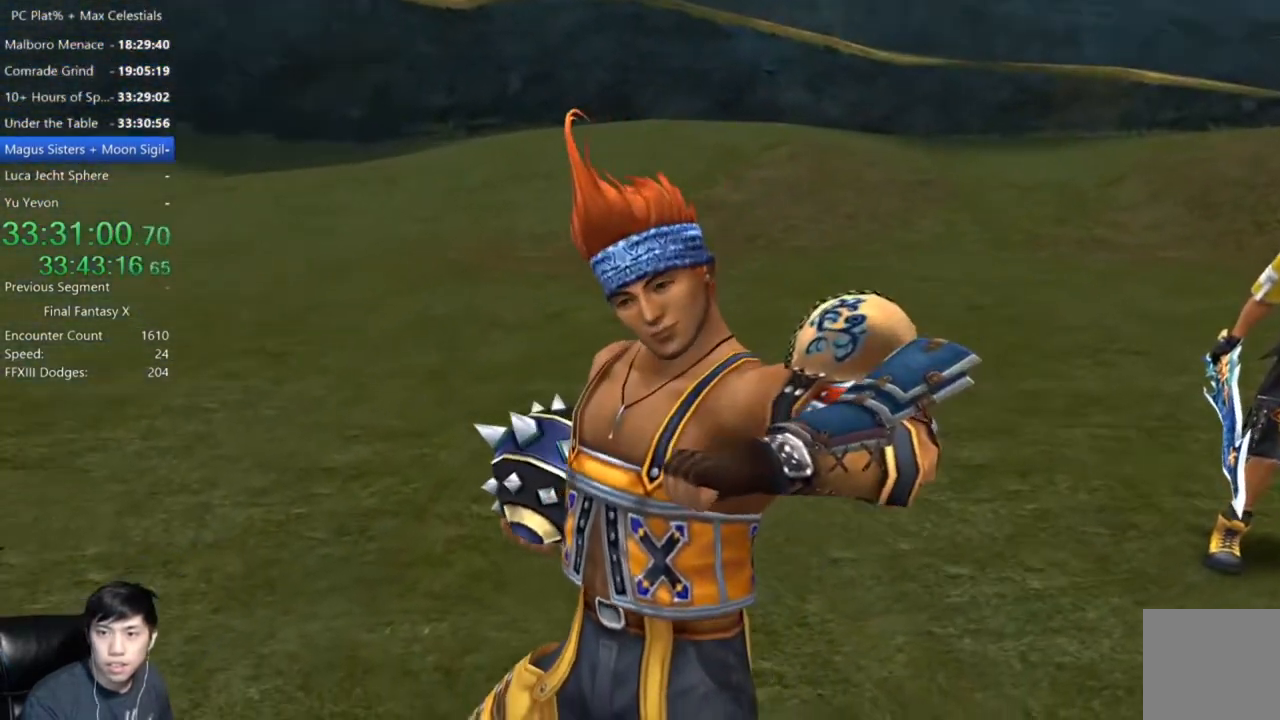
{"buttons": ["A"], "left_stick": "center", "right_stick": "center", "events": []}
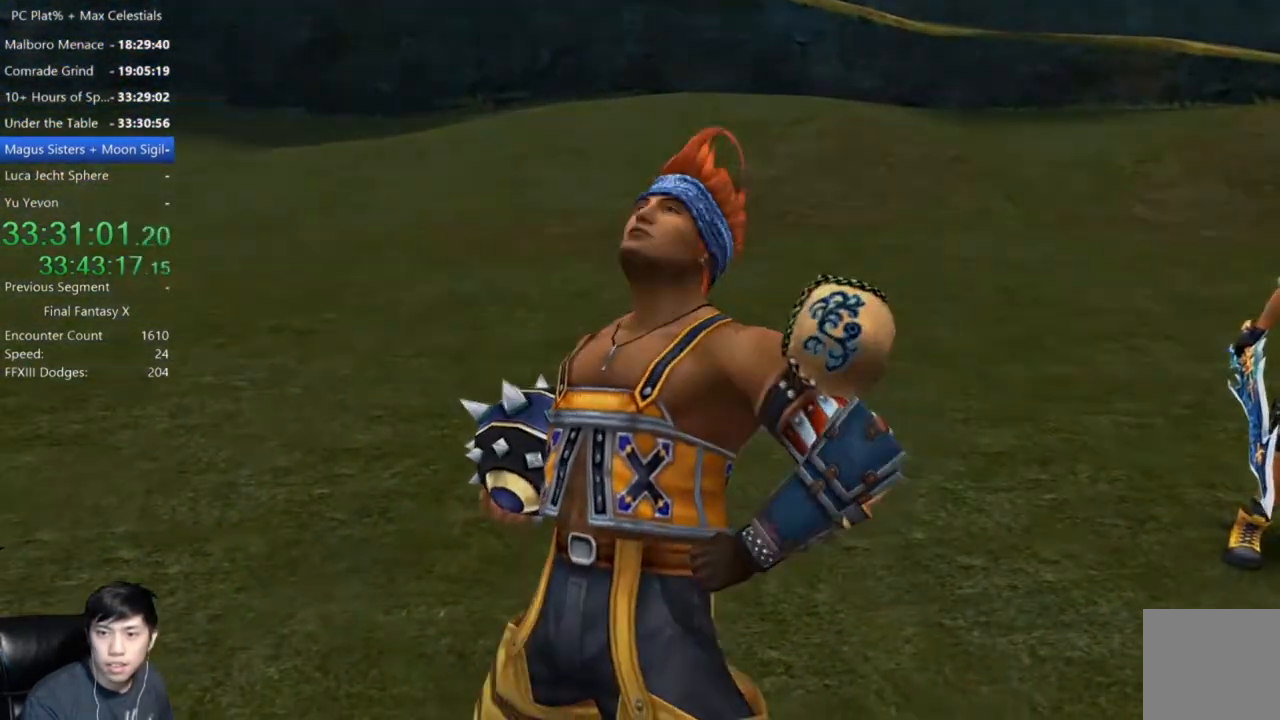
{"buttons": ["A"], "left_stick": "center", "right_stick": "center"}
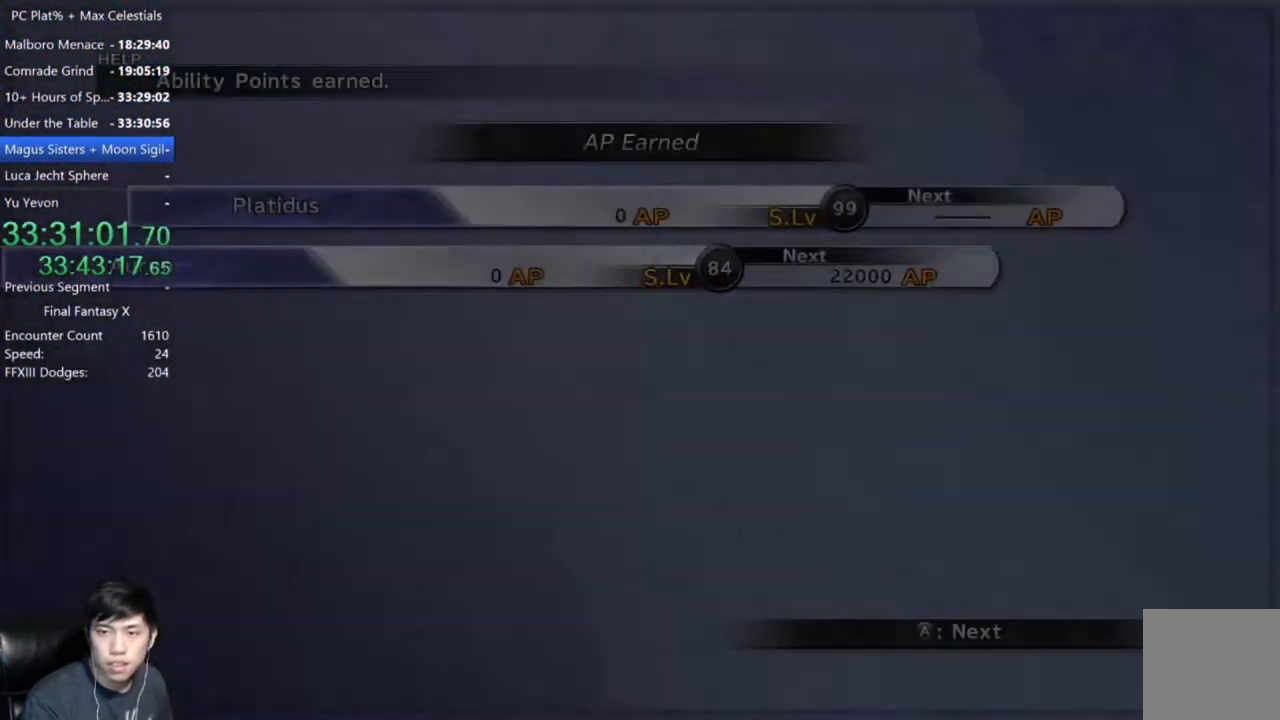
{"buttons": ["A"], "left_stick": "center", "right_stick": "center", "events": []}
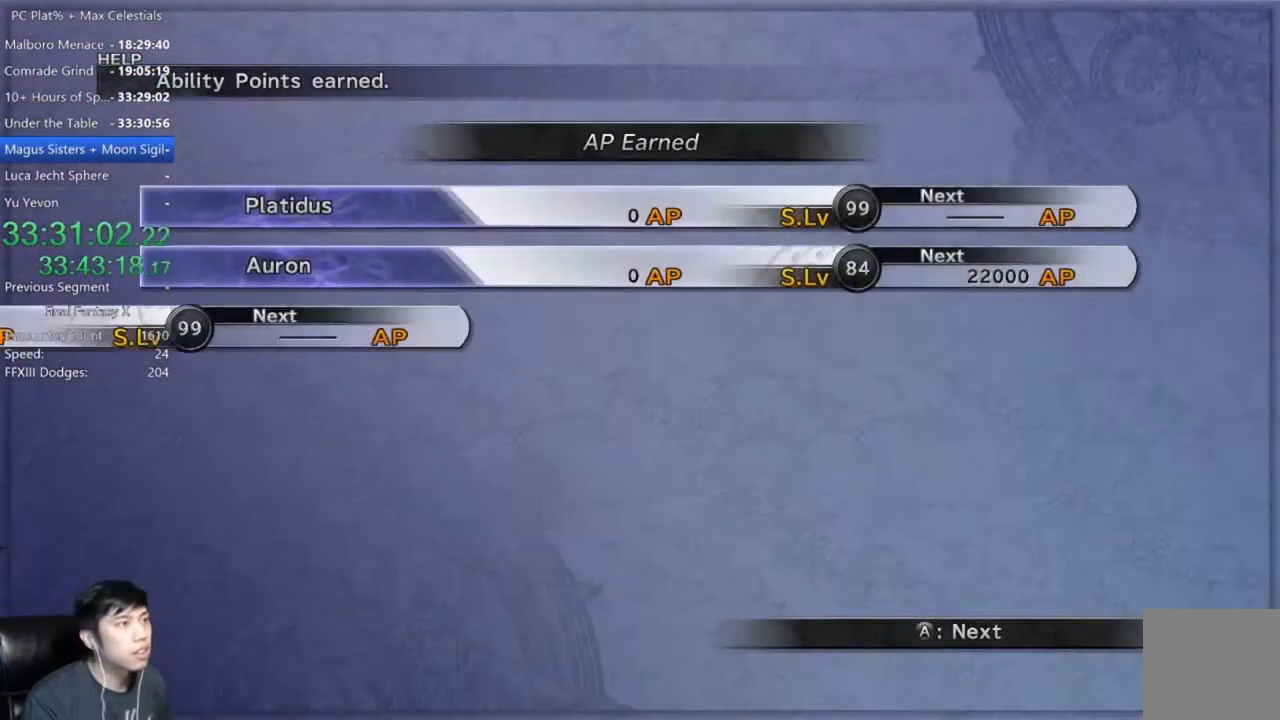
{"buttons": [], "left_stick": "center", "right_stick": "center", "events": [[434, "A", "up"]]}
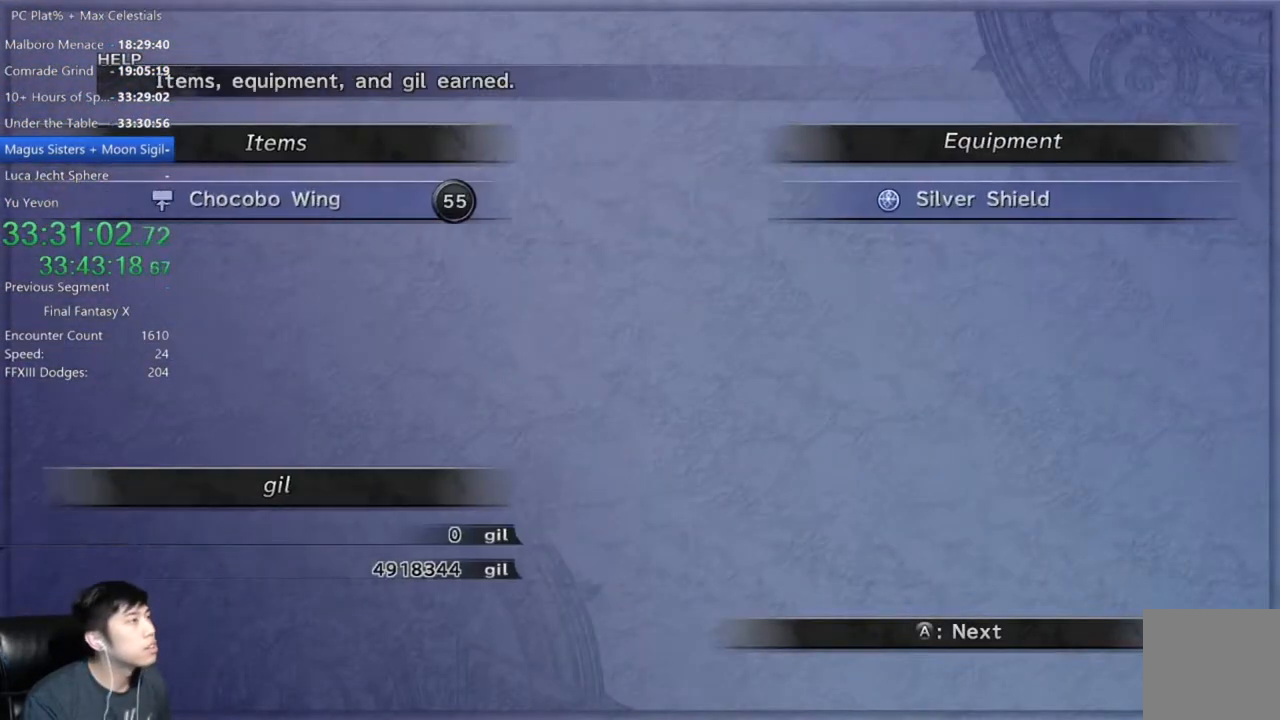
{"buttons": ["A"], "left_stick": "center", "right_stick": "center", "events": [[500, "A", "down"]]}
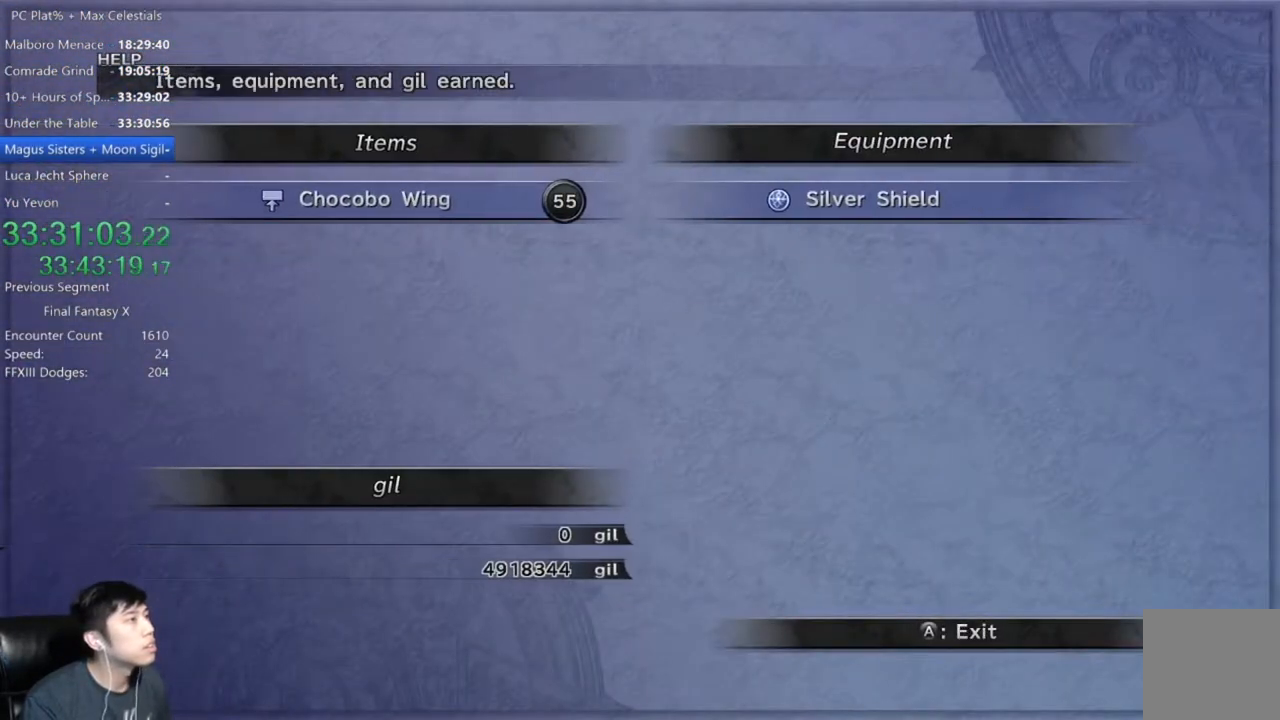
{"buttons": [], "left_stick": "center", "right_stick": "center"}